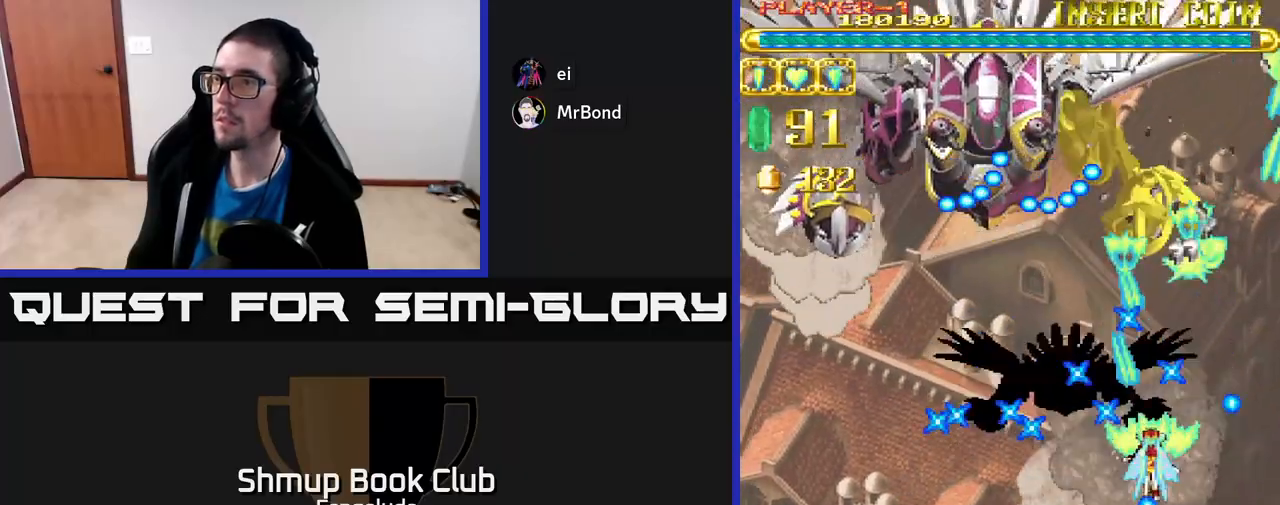
Gameplay with a controller (Xbox layout); each line is a JSON object with the inputs held at the frame after it. "events" lists button and stick changes between this image and that frame as [ms after this image, input, new state], when the widget could be followed in between. Not read: right_stick.
{"buttons": ["A", "DPAD_LEFT"], "left_stick": "center", "events": [[17, "DPAD_DOWN", "down"], [67, "DPAD_RIGHT", "down"], [167, "DPAD_DOWN", "up"], [167, "DPAD_RIGHT", "up"], [267, "DPAD_UP", "down"], [300, "DPAD_RIGHT", "down"], [367, "DPAD_RIGHT", "up"], [467, "DPAD_LEFT", "down"], [467, "DPAD_UP", "up"]]}
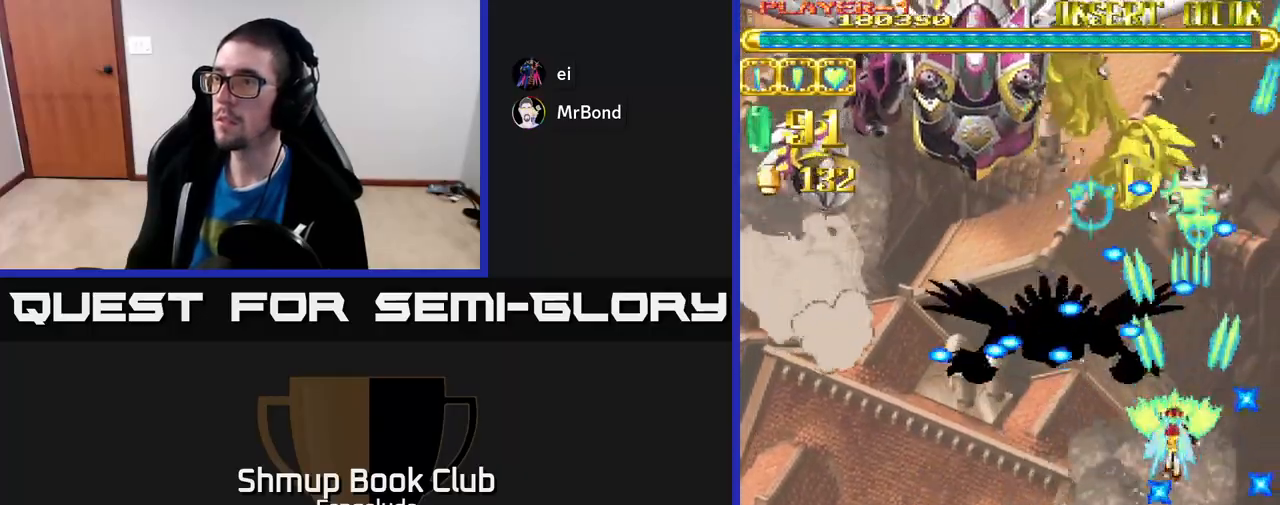
{"buttons": ["A", "DPAD_UP", "DPAD_LEFT"], "left_stick": "center", "events": [[17, "DPAD_LEFT", "up"], [267, "DPAD_DOWN", "down"], [350, "DPAD_DOWN", "up"], [367, "DPAD_LEFT", "down"], [417, "DPAD_UP", "down"]]}
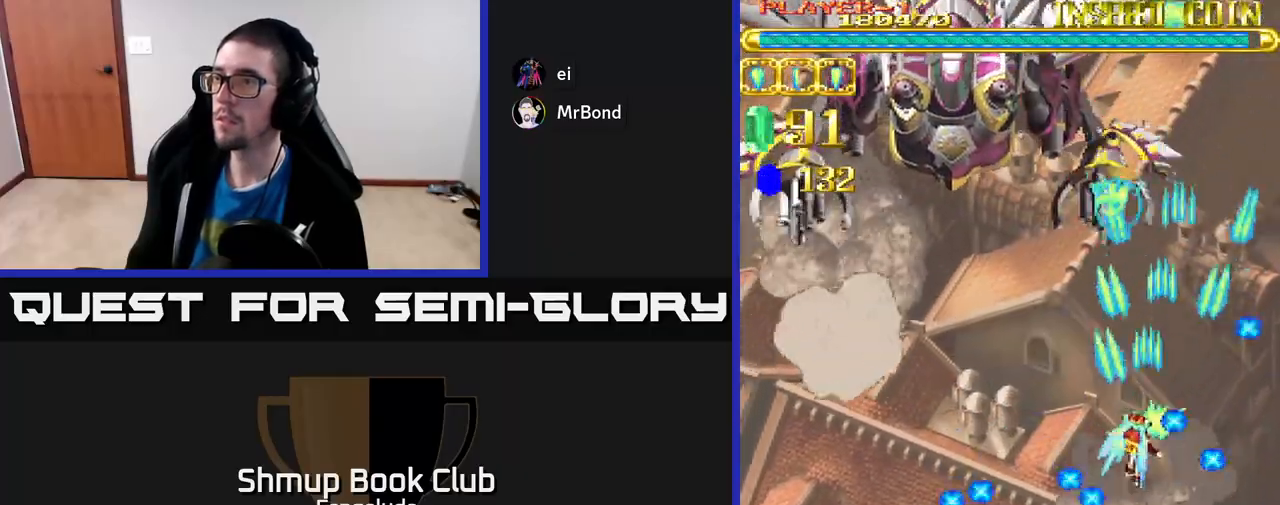
{"buttons": ["A", "DPAD_DOWN"], "left_stick": "center", "events": [[183, "DPAD_LEFT", "up"], [283, "DPAD_UP", "up"], [467, "DPAD_DOWN", "down"]]}
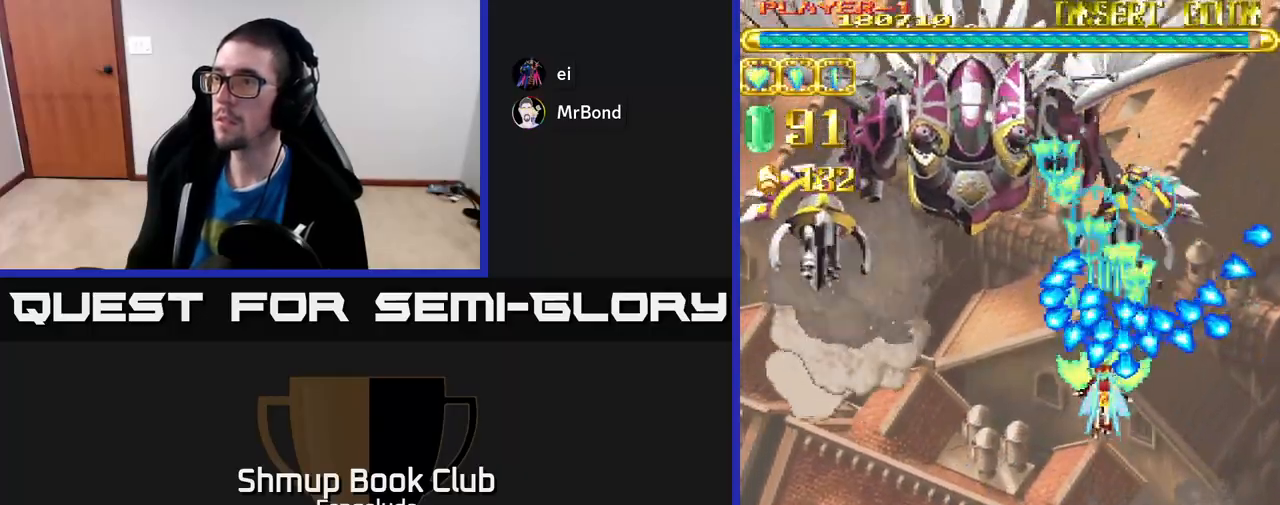
{"buttons": ["A", "DPAD_DOWN"], "left_stick": "center", "events": []}
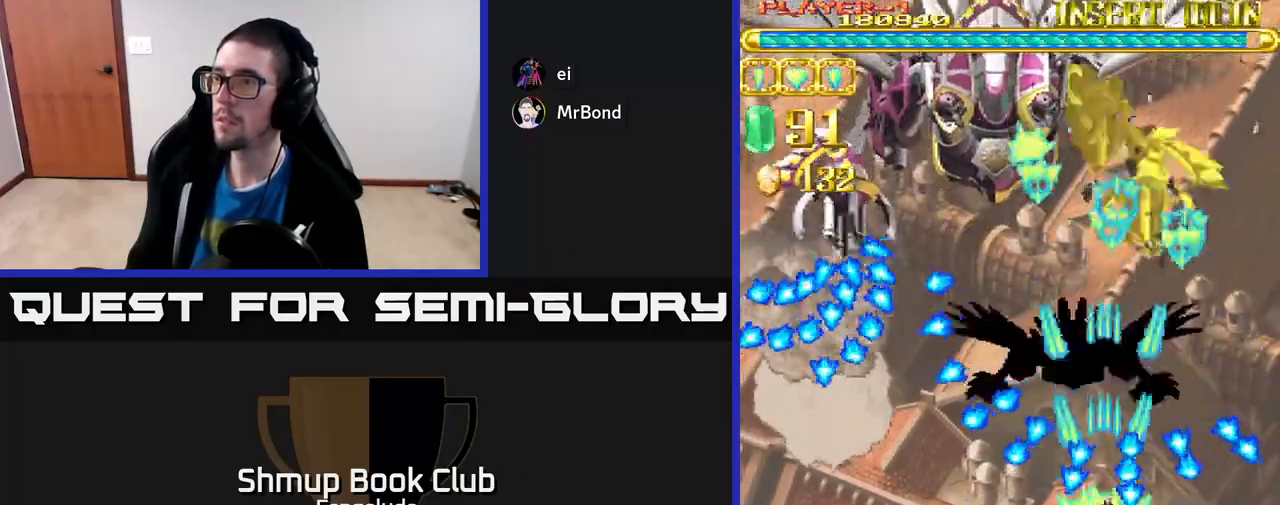
{"buttons": ["A", "DPAD_DOWN"], "left_stick": "center", "events": [[67, "DPAD_DOWN", "up"], [167, "DPAD_UP", "down"], [417, "DPAD_UP", "up"], [467, "DPAD_DOWN", "down"]]}
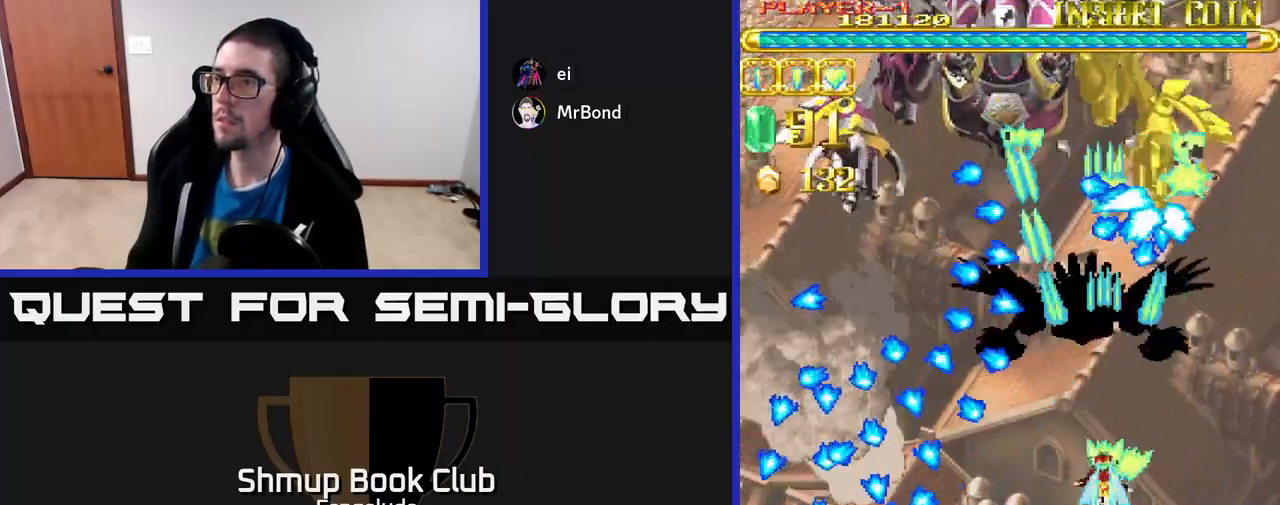
{"buttons": ["A"], "left_stick": "center", "events": [[50, "DPAD_RIGHT", "down"], [117, "X", "down"], [200, "DPAD_RIGHT", "up"], [217, "X", "up"], [317, "DPAD_DOWN", "up"], [400, "DPAD_RIGHT", "down"], [467, "DPAD_RIGHT", "up"]]}
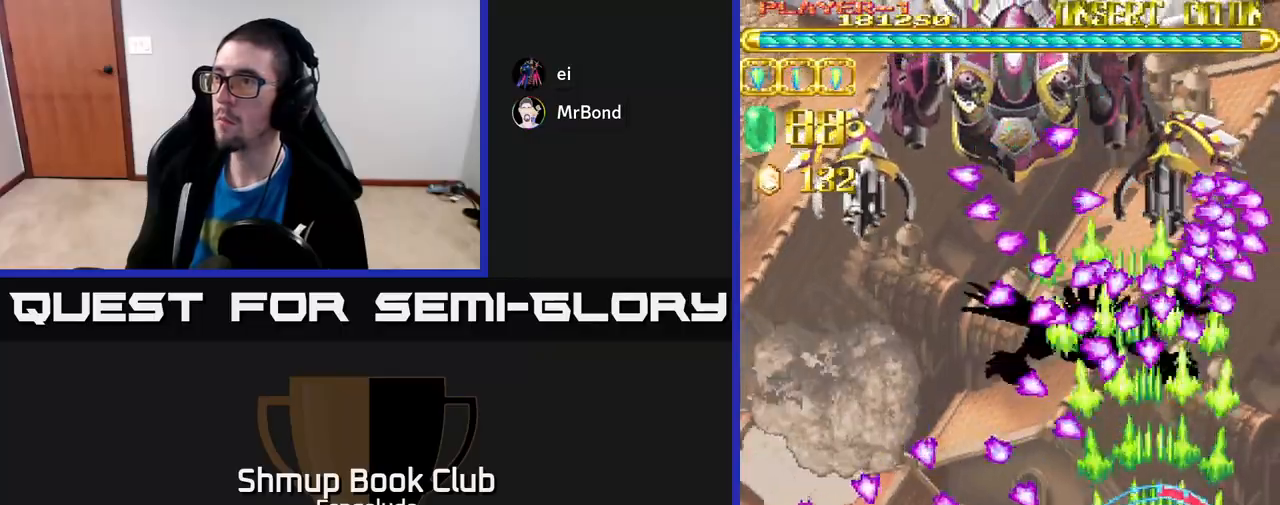
{"buttons": ["A"], "left_stick": "center", "events": [[183, "DPAD_RIGHT", "down"], [217, "DPAD_RIGHT", "up"]]}
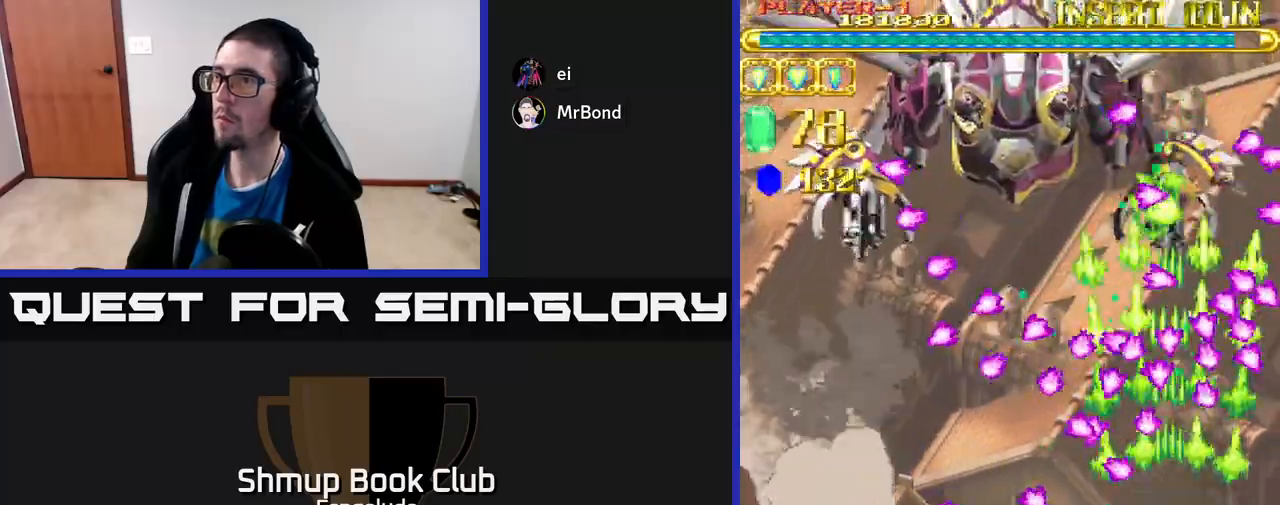
{"buttons": ["A", "DPAD_DOWN"], "left_stick": "center", "events": [[433, "DPAD_DOWN", "down"]]}
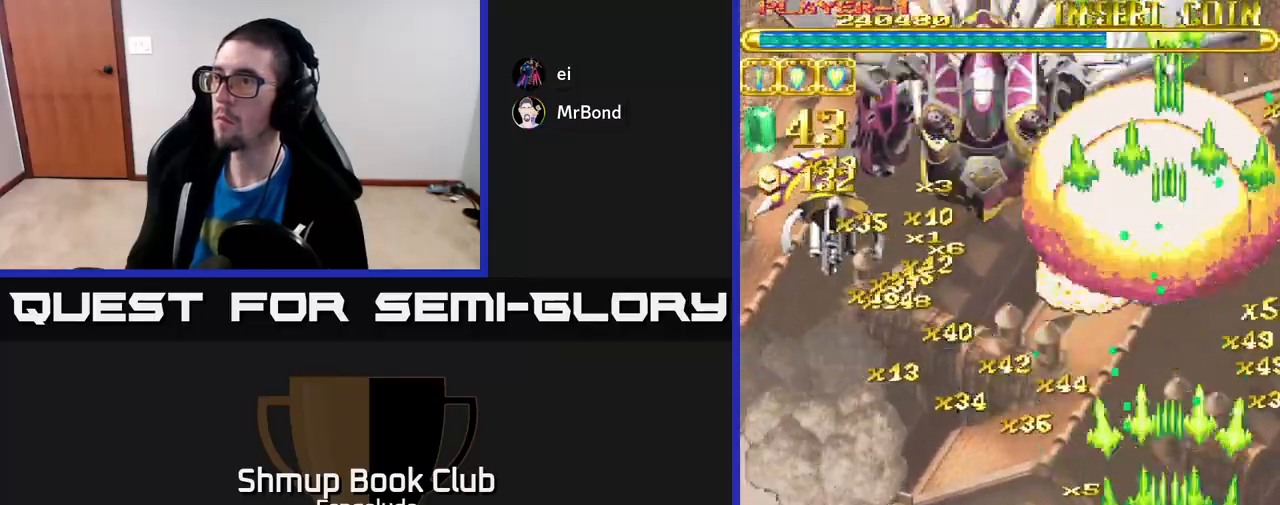
{"buttons": ["A", "DPAD_LEFT"], "left_stick": "center", "events": [[17, "DPAD_DOWN", "up"], [133, "X", "down"], [167, "DPAD_LEFT", "down"], [233, "X", "up"], [250, "DPAD_UP", "down"], [433, "DPAD_UP", "up"]]}
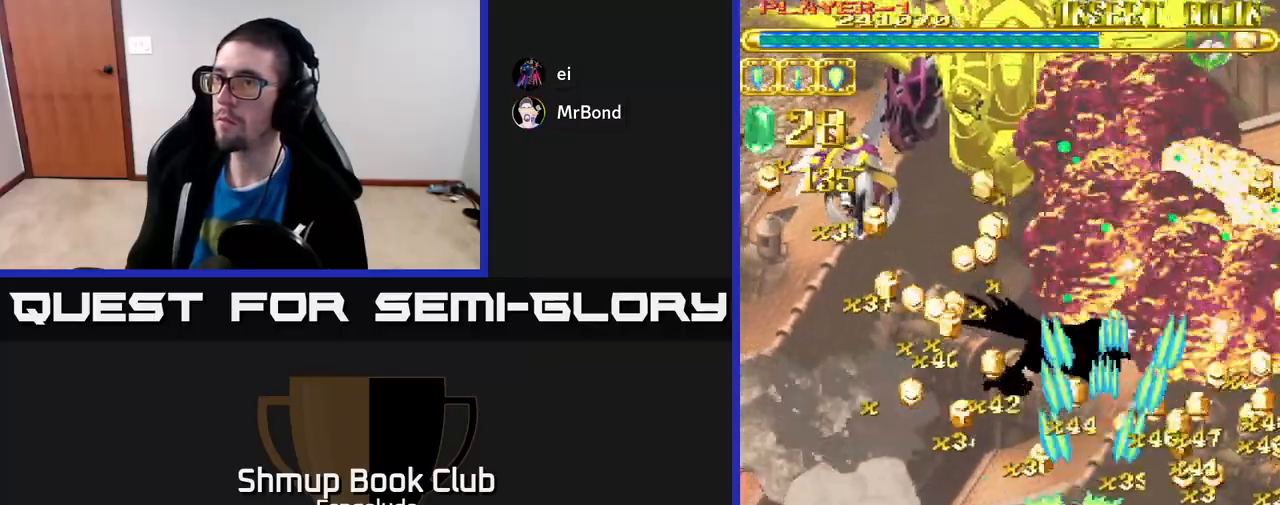
{"buttons": ["A", "DPAD_LEFT"], "left_stick": "center", "events": []}
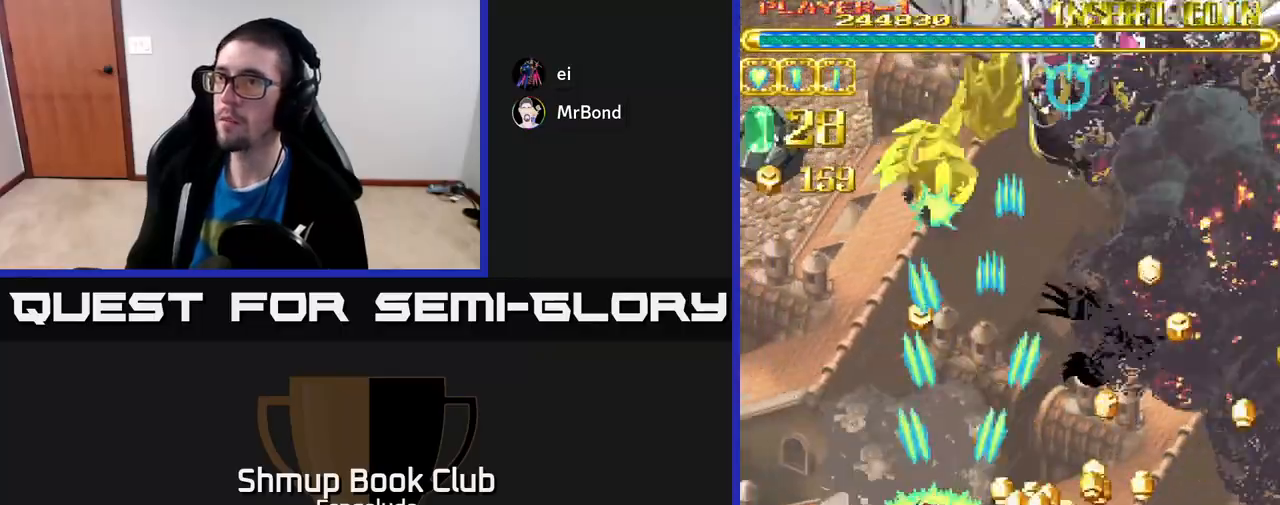
{"buttons": ["A", "DPAD_UP", "DPAD_LEFT"], "left_stick": "center", "events": [[250, "DPAD_UP", "down"]]}
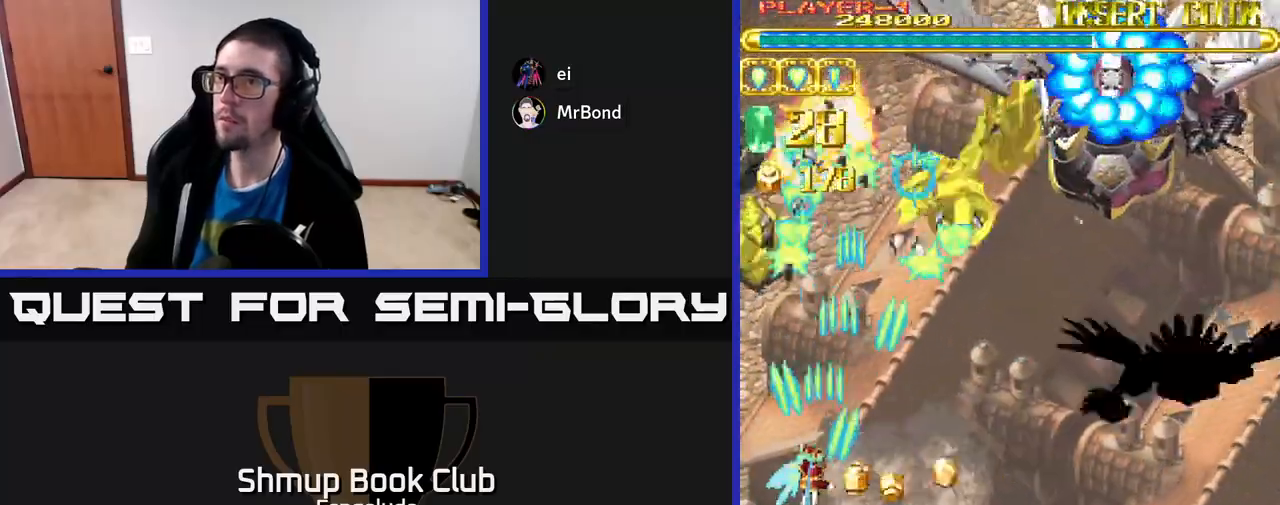
{"buttons": ["A", "DPAD_DOWN", "DPAD_RIGHT"], "left_stick": "center", "events": [[167, "DPAD_LEFT", "up"], [300, "DPAD_LEFT", "down"], [317, "DPAD_LEFT", "up"], [450, "DPAD_UP", "up"], [483, "DPAD_DOWN", "down"], [500, "DPAD_RIGHT", "down"]]}
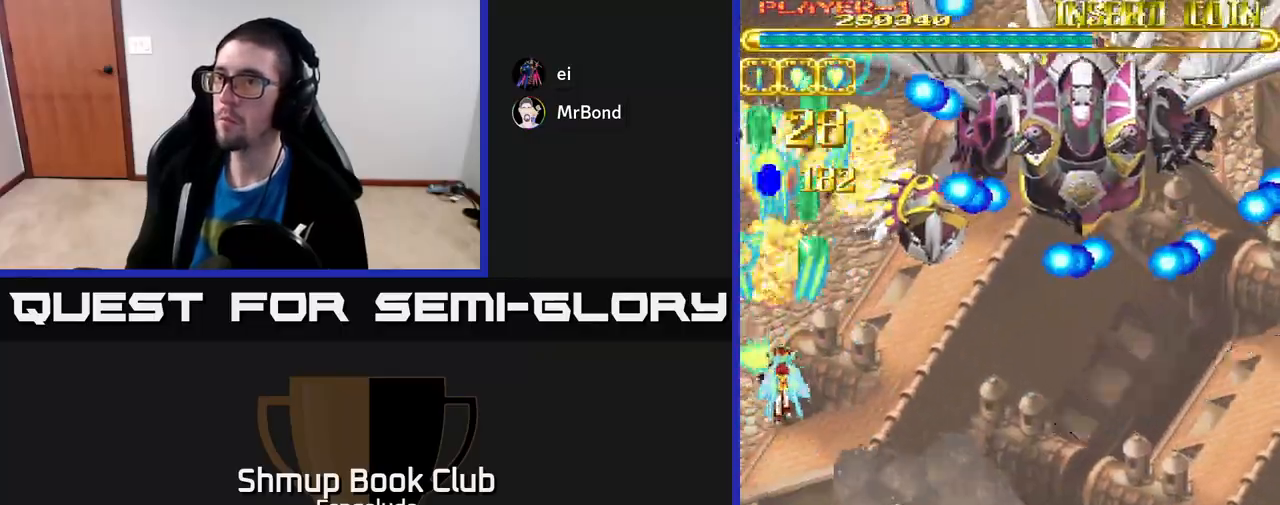
{"buttons": ["A", "DPAD_RIGHT"], "left_stick": "center", "events": [[267, "DPAD_DOWN", "up"], [333, "DPAD_UP", "down"], [350, "DPAD_RIGHT", "up"], [467, "DPAD_RIGHT", "down"], [500, "DPAD_UP", "up"]]}
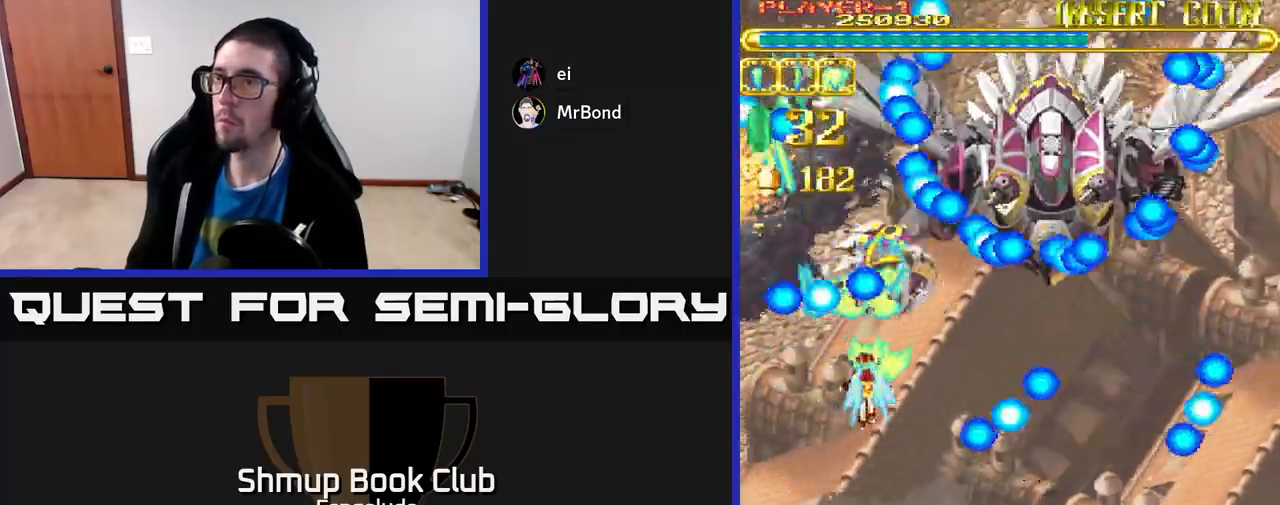
{"buttons": ["A", "DPAD_DOWN"], "left_stick": "center", "events": [[83, "DPAD_DOWN", "down"], [100, "DPAD_RIGHT", "up"], [183, "DPAD_DOWN", "up"], [317, "DPAD_DOWN", "down"]]}
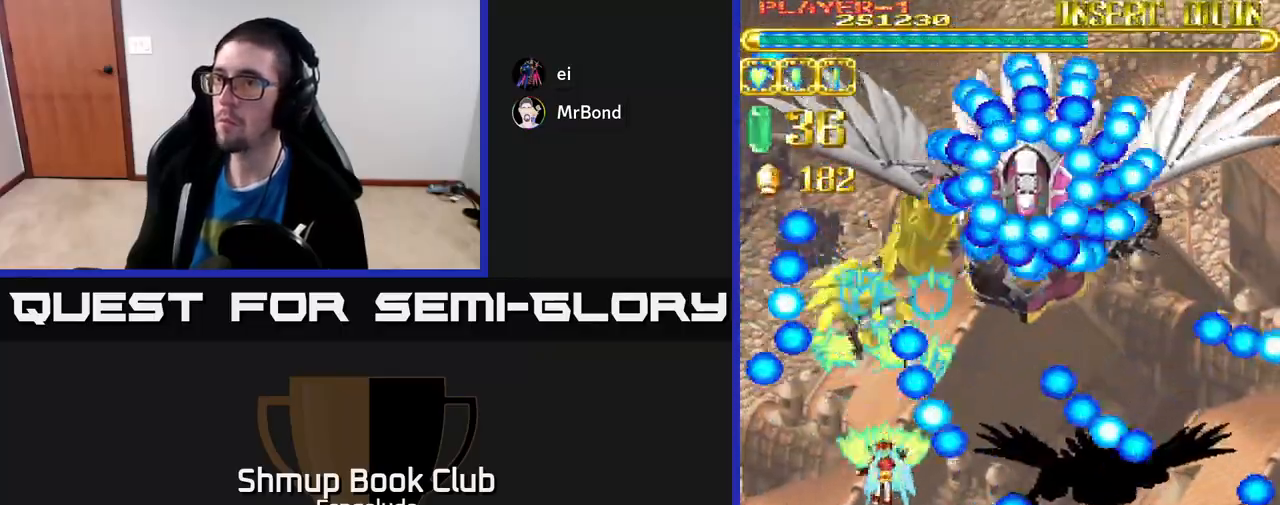
{"buttons": ["A", "DPAD_DOWN", "DPAD_RIGHT"], "left_stick": "center", "events": [[50, "DPAD_DOWN", "up"], [50, "DPAD_LEFT", "down"], [117, "DPAD_UP", "down"], [300, "DPAD_LEFT", "up"], [400, "DPAD_RIGHT", "down"], [433, "DPAD_UP", "up"], [467, "DPAD_DOWN", "down"]]}
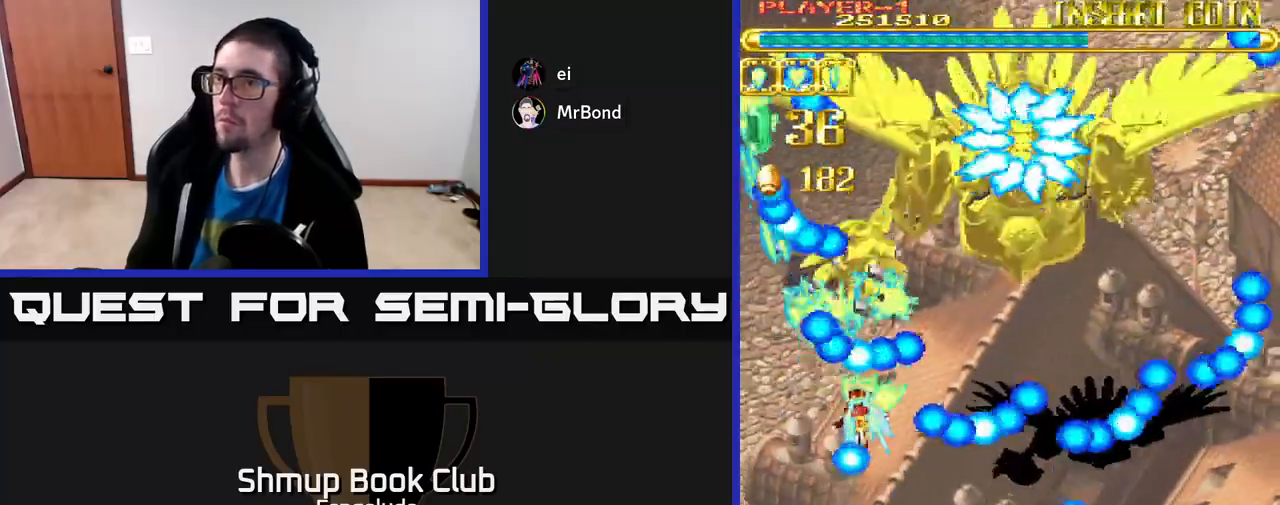
{"buttons": ["A", "DPAD_UP"], "left_stick": "center", "events": [[83, "DPAD_RIGHT", "up"], [117, "DPAD_DOWN", "up"], [267, "DPAD_RIGHT", "down"], [283, "DPAD_DOWN", "down"], [417, "DPAD_DOWN", "up"], [433, "DPAD_RIGHT", "up"], [450, "DPAD_UP", "down"]]}
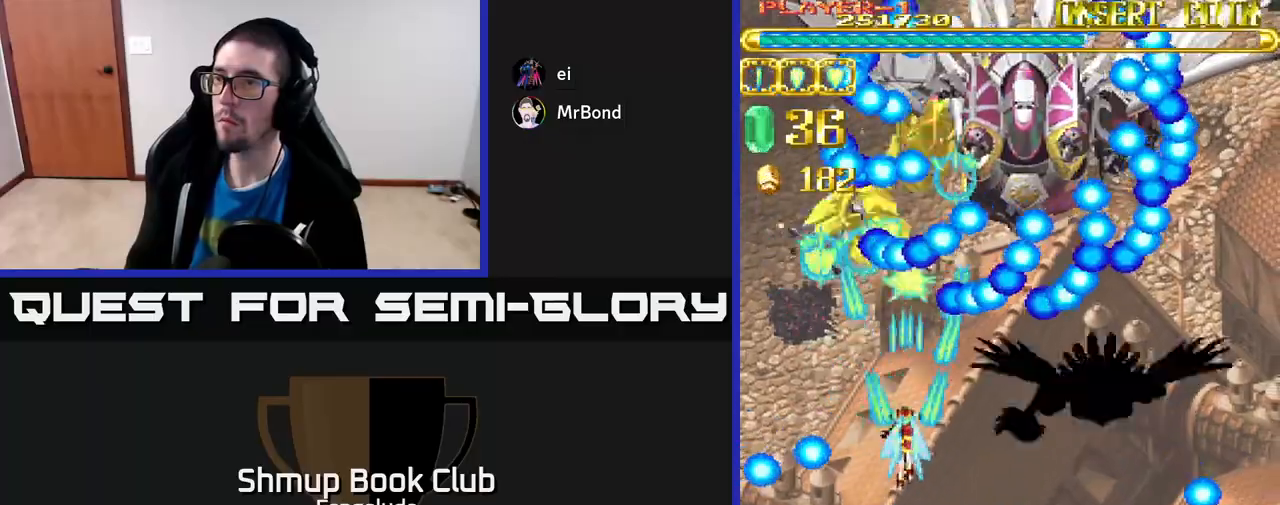
{"buttons": ["A", "DPAD_RIGHT"], "left_stick": "center", "events": [[50, "DPAD_LEFT", "down"], [133, "DPAD_UP", "up"], [233, "DPAD_LEFT", "up"], [400, "DPAD_RIGHT", "down"]]}
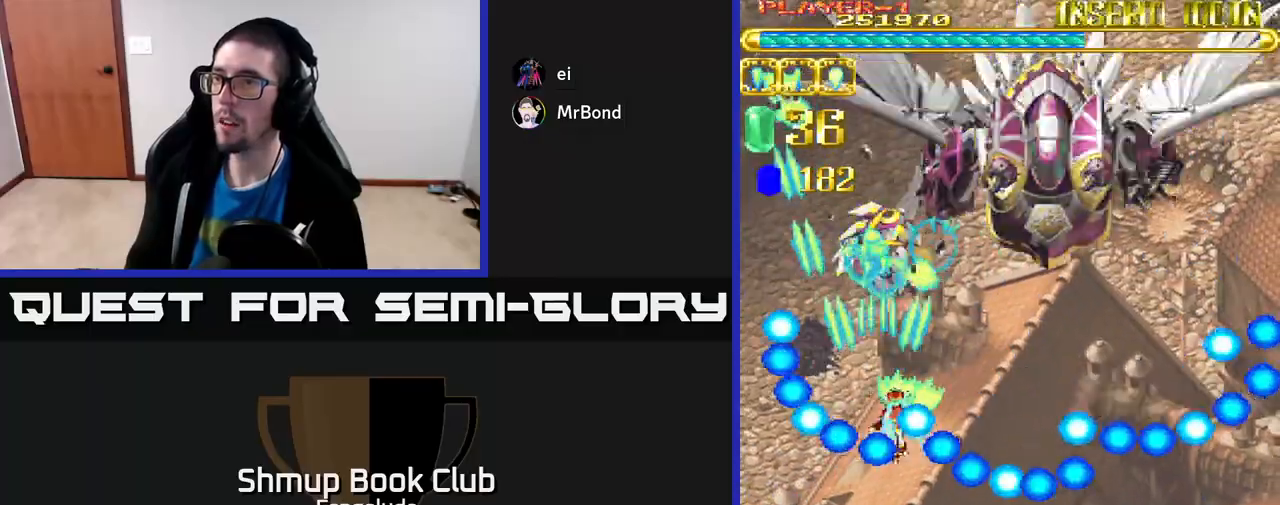
{"buttons": ["A", "DPAD_DOWN"], "left_stick": "center", "events": [[33, "DPAD_RIGHT", "up"], [50, "DPAD_UP", "down"], [117, "DPAD_LEFT", "down"], [183, "DPAD_LEFT", "up"], [183, "DPAD_UP", "up"], [400, "DPAD_DOWN", "down"]]}
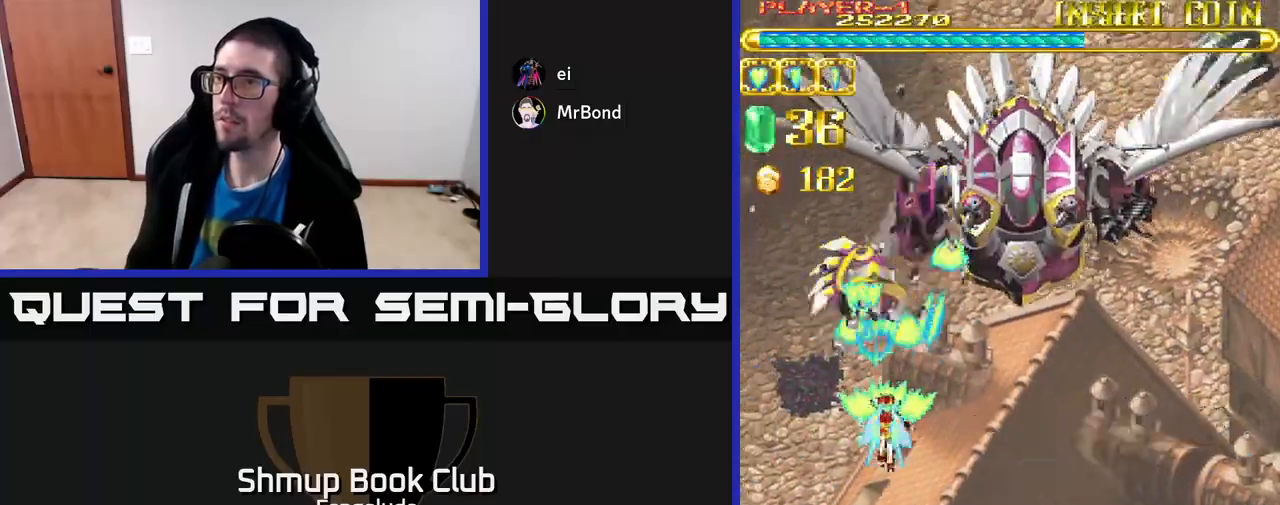
{"buttons": ["A"], "left_stick": "center", "events": [[17, "DPAD_LEFT", "down"], [33, "DPAD_DOWN", "up"], [100, "DPAD_LEFT", "up"]]}
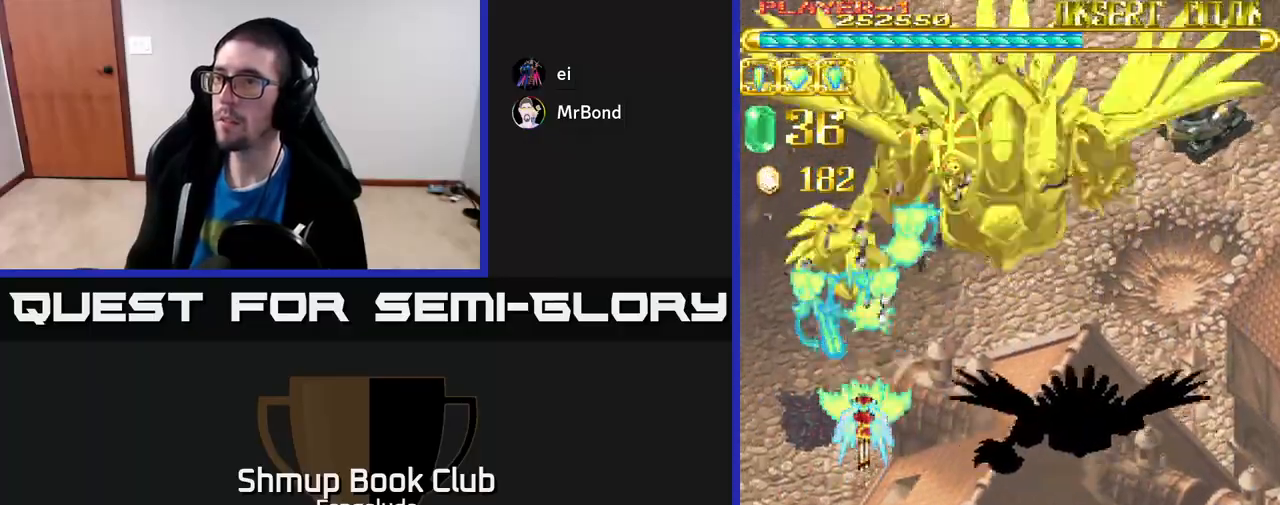
{"buttons": ["A"], "left_stick": "center", "events": []}
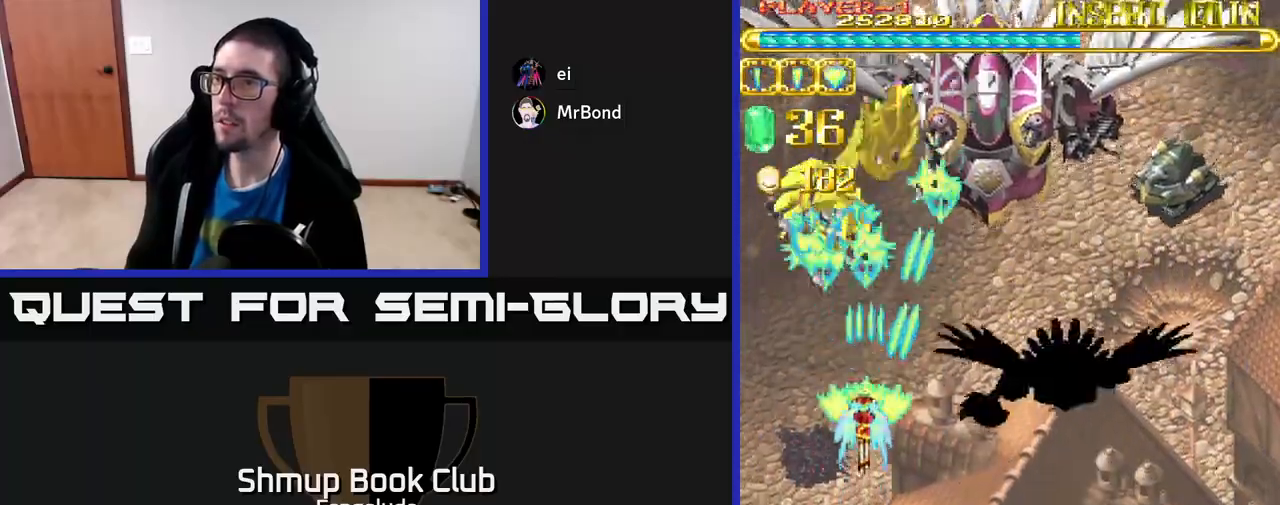
{"buttons": ["A", "DPAD_DOWN", "DPAD_RIGHT"], "left_stick": "center", "events": [[200, "DPAD_RIGHT", "down"], [217, "DPAD_DOWN", "down"]]}
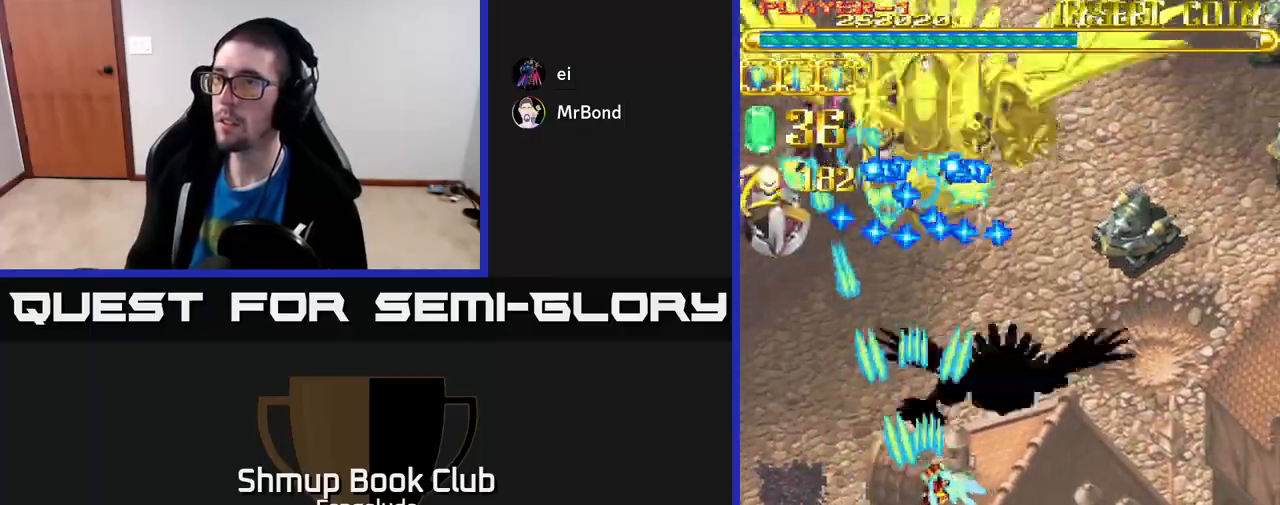
{"buttons": ["A", "DPAD_LEFT"], "left_stick": "center", "events": [[100, "DPAD_RIGHT", "up"], [117, "DPAD_LEFT", "down"], [167, "DPAD_DOWN", "up"], [250, "X", "down"], [350, "X", "up"]]}
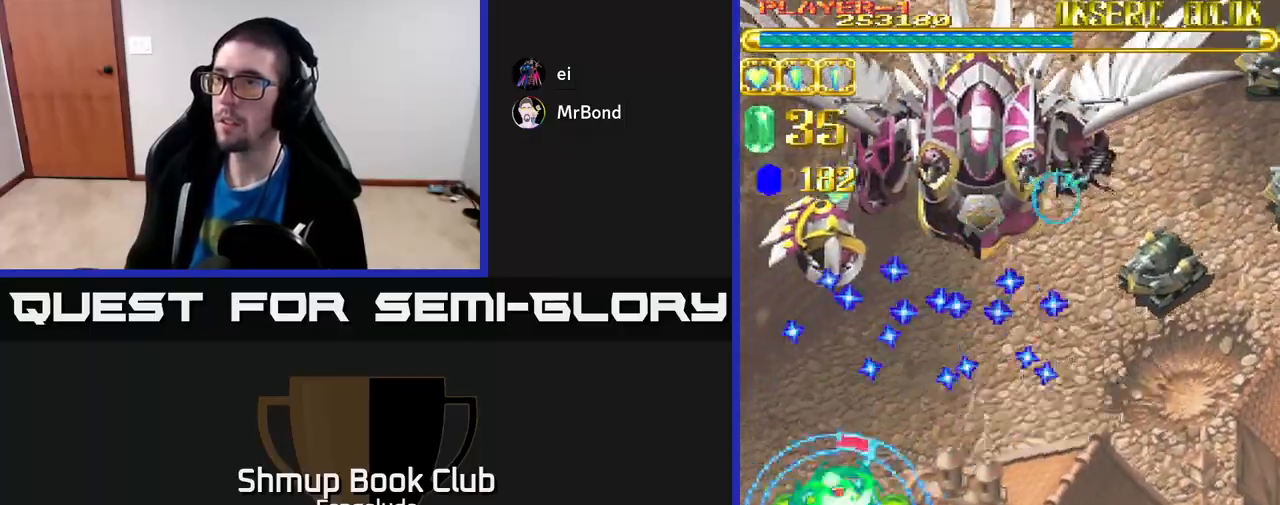
{"buttons": ["A"], "left_stick": "center", "events": [[67, "DPAD_LEFT", "up"], [83, "DPAD_UP", "down"], [183, "DPAD_RIGHT", "down"], [233, "DPAD_UP", "up"], [283, "DPAD_DOWN", "down"], [283, "DPAD_RIGHT", "up"], [383, "DPAD_DOWN", "up"]]}
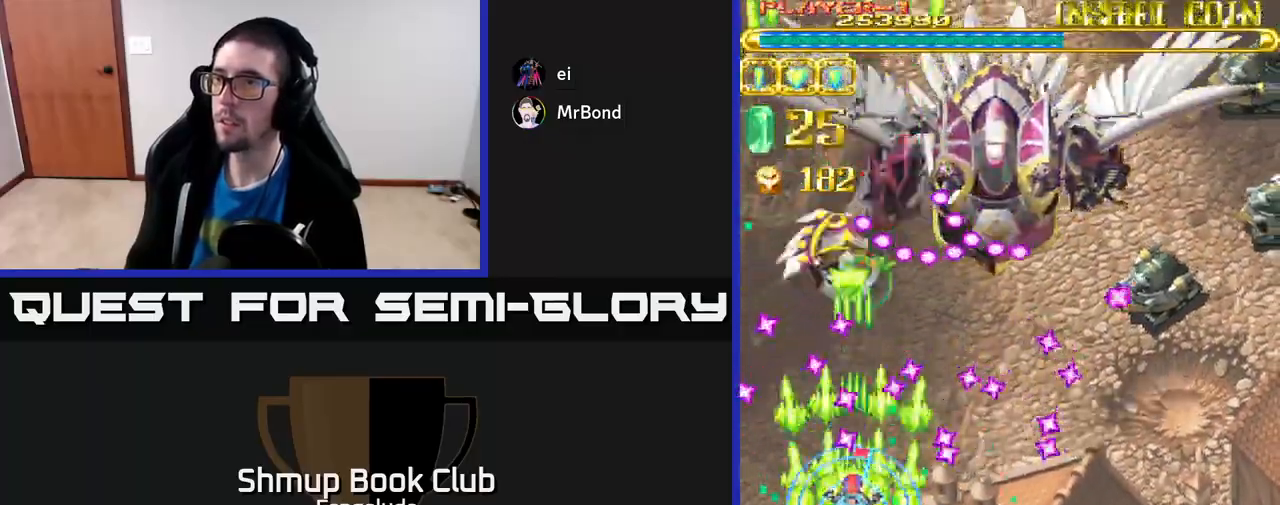
{"buttons": ["A"], "left_stick": "center", "events": [[83, "DPAD_RIGHT", "down"], [117, "DPAD_DOWN", "down"], [150, "DPAD_DOWN", "up"], [150, "DPAD_RIGHT", "up"]]}
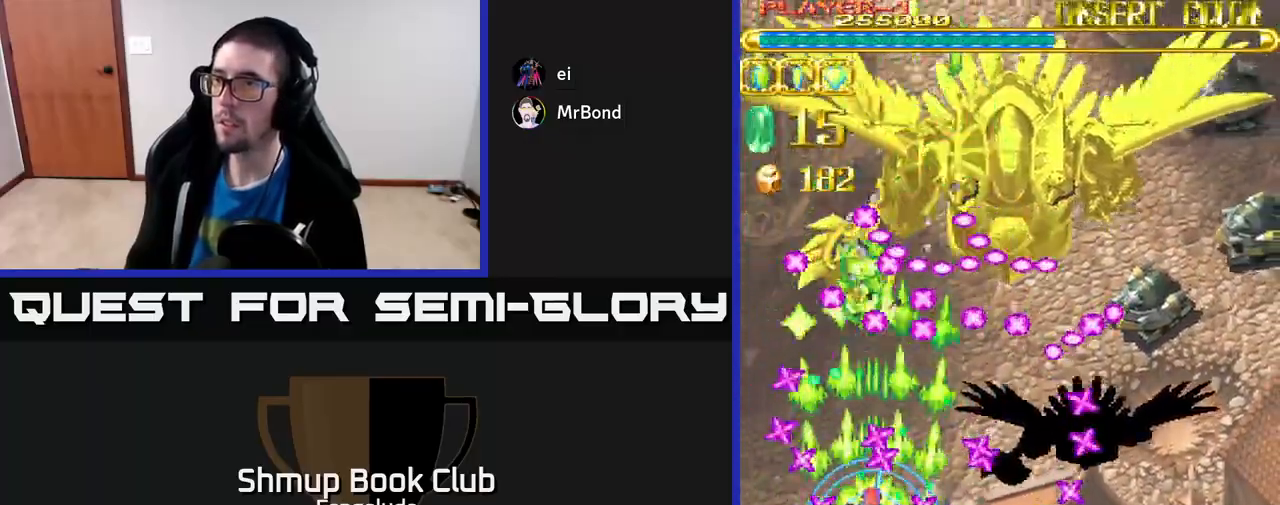
{"buttons": ["A", "DPAD_RIGHT"], "left_stick": "center", "events": [[267, "DPAD_DOWN", "down"], [300, "DPAD_DOWN", "up"], [367, "X", "down"], [383, "DPAD_RIGHT", "down"], [500, "X", "up"]]}
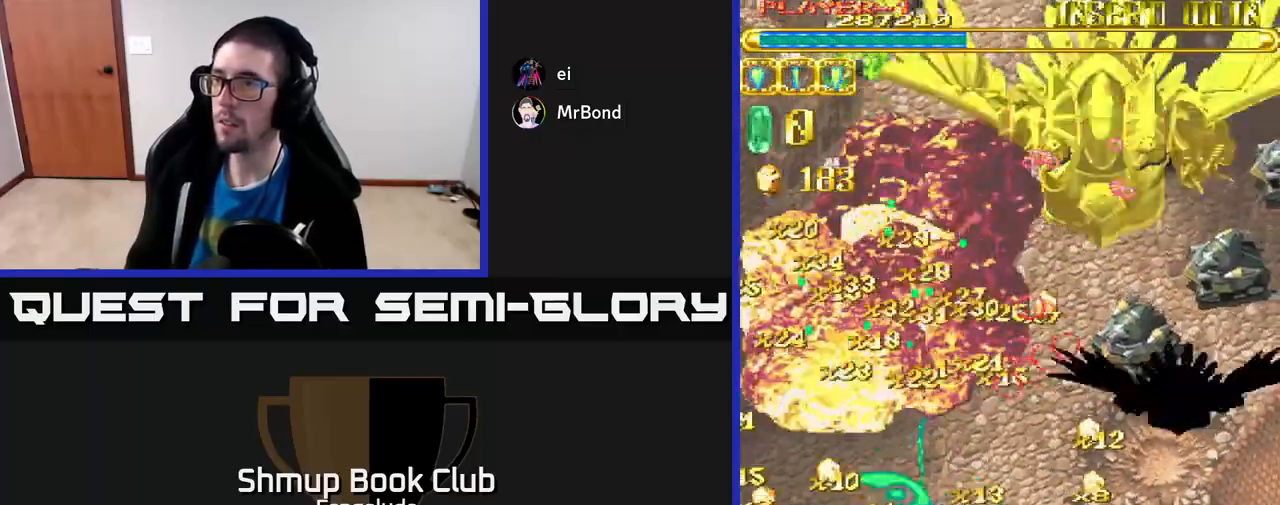
{"buttons": ["A", "DPAD_UP", "DPAD_RIGHT"], "left_stick": "center", "events": [[333, "DPAD_UP", "down"]]}
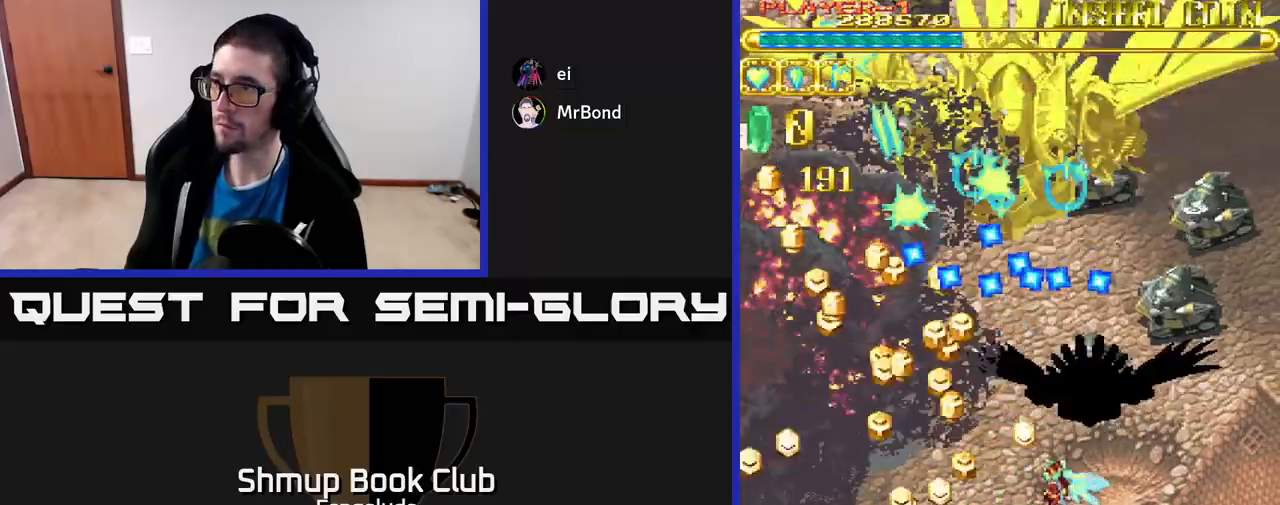
{"buttons": ["A", "DPAD_UP"], "left_stick": "center", "events": [[167, "DPAD_UP", "up"], [450, "DPAD_UP", "down"], [500, "DPAD_RIGHT", "up"]]}
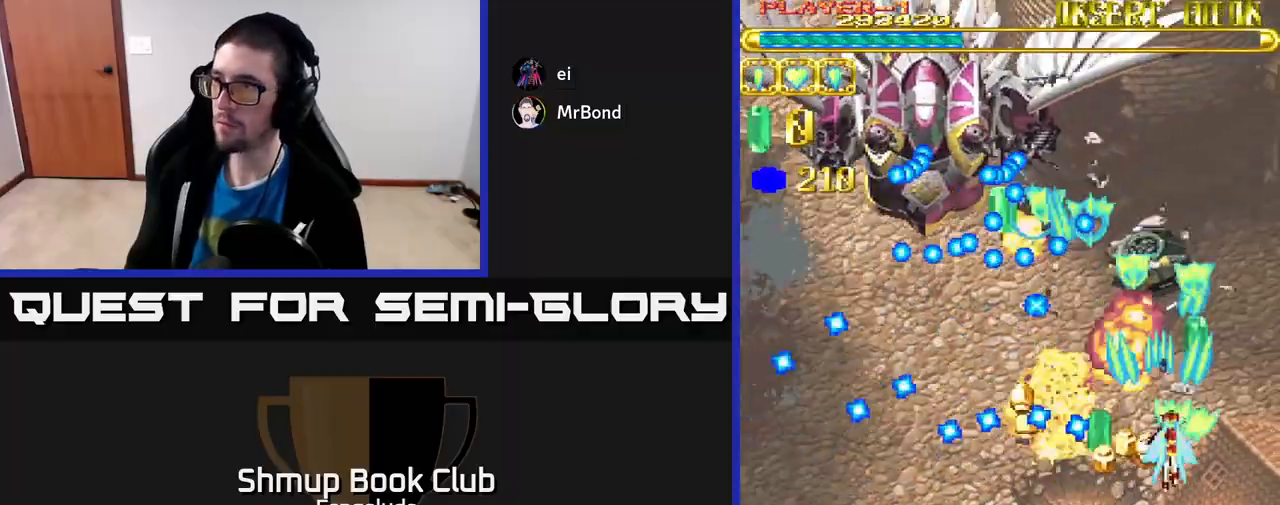
{"buttons": ["A", "DPAD_DOWN", "DPAD_LEFT"], "left_stick": "center", "events": [[67, "DPAD_LEFT", "down"], [117, "DPAD_UP", "up"], [267, "DPAD_DOWN", "down"]]}
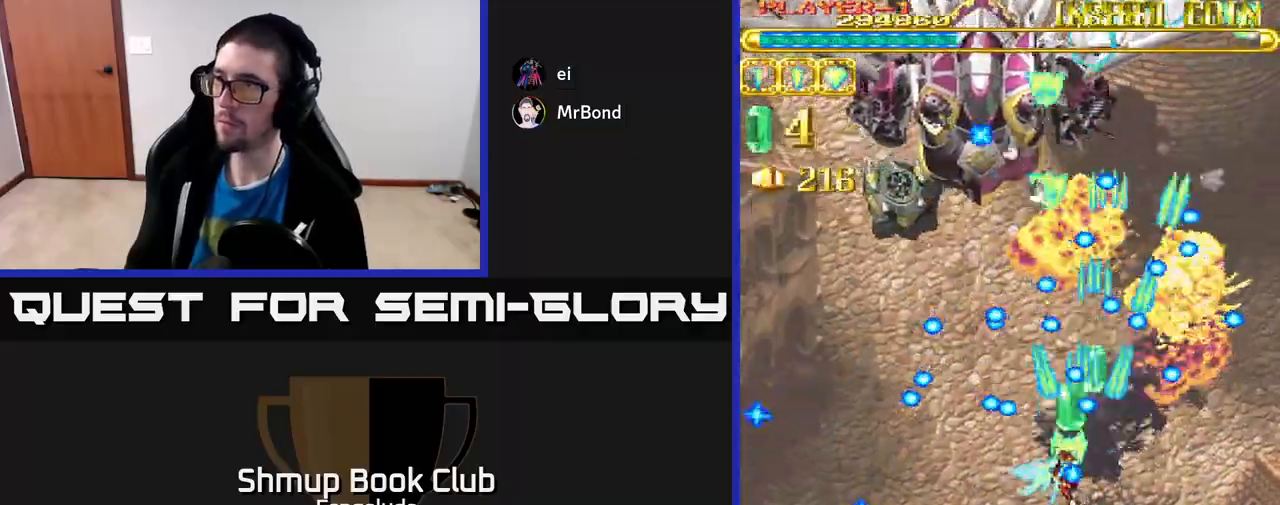
{"buttons": ["A", "DPAD_UP", "DPAD_LEFT"], "left_stick": "center", "events": [[200, "DPAD_LEFT", "up"], [233, "DPAD_RIGHT", "down"], [267, "DPAD_DOWN", "up"], [400, "DPAD_RIGHT", "up"], [400, "DPAD_UP", "down"], [467, "DPAD_LEFT", "down"]]}
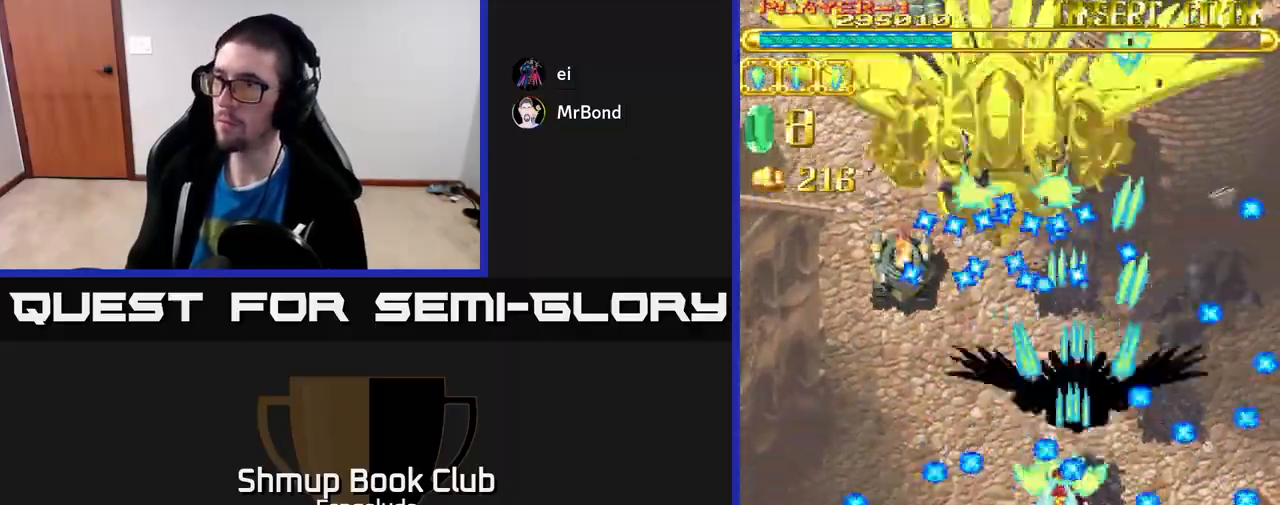
{"buttons": ["A", "DPAD_DOWN", "DPAD_LEFT"], "left_stick": "center", "events": [[67, "DPAD_UP", "up"], [83, "DPAD_LEFT", "up"], [233, "DPAD_LEFT", "down"], [367, "DPAD_LEFT", "up"], [450, "DPAD_DOWN", "down"], [483, "DPAD_LEFT", "down"]]}